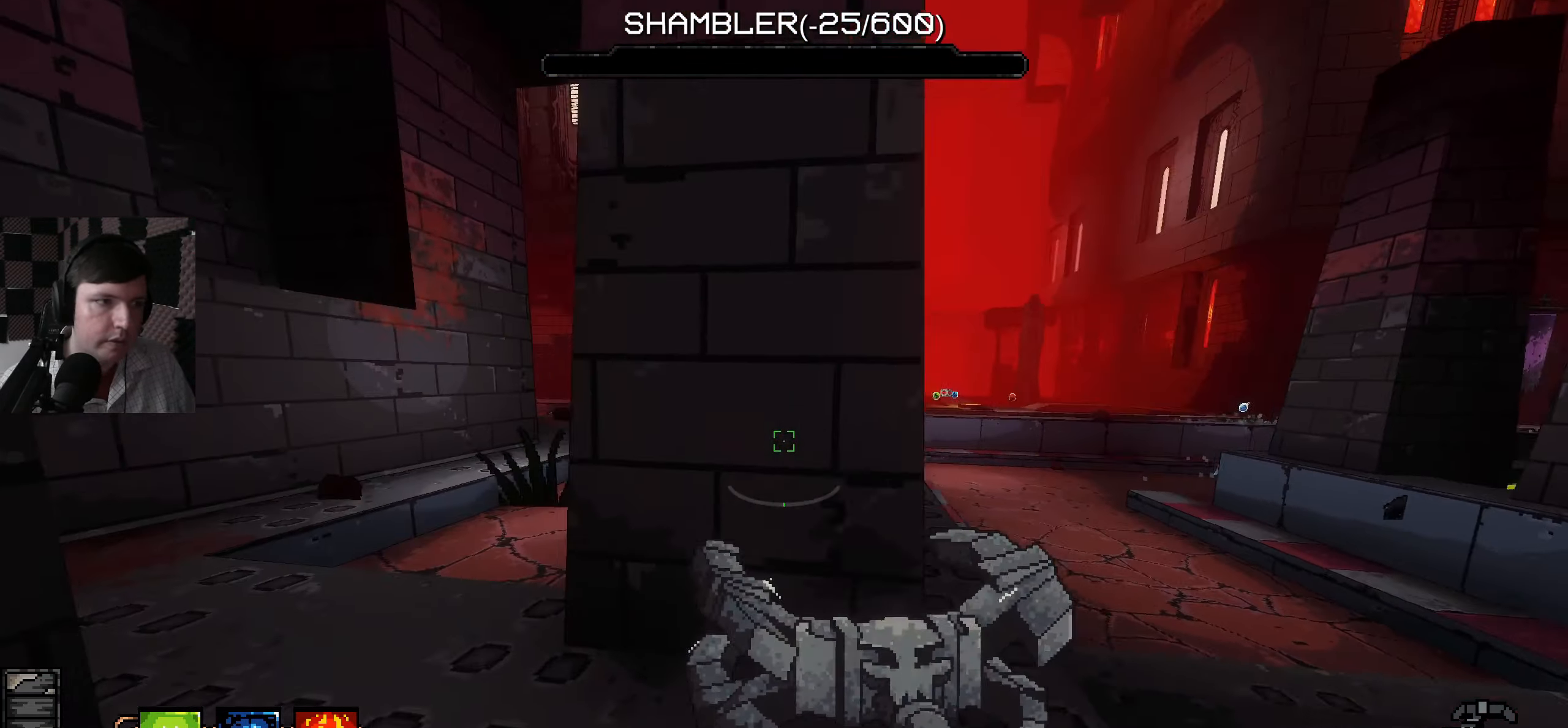
Gameplay with keyboard and mouse; each line is a JSON object with the keys and mouse buttons held at the frame after it. "events" lists presses ("down") and releases ("up") of "a", "ctrl", "d", "e", "q", "s", "shift", "space", "w", "mouse_left", "mouse_wheel", "mouse_right", "mouse_mb4" and "mouse_mb5" between this image and that frame as [ms after this image, input, new state], when the widget could be followed in between. "mouse_left", "mouse_wheel", "mouse_right", "mouse_mb4", "mouse_mb5" = the "left", "wheel", "right", "mb4", "mb5" buttons of the "mouse" list. No other keys are recorded. "wheel" means that the mouse wheel is clicked or scrolled. Mouse movement is not recorded.
{"keys": ["a", "w"], "mouse": [], "events": []}
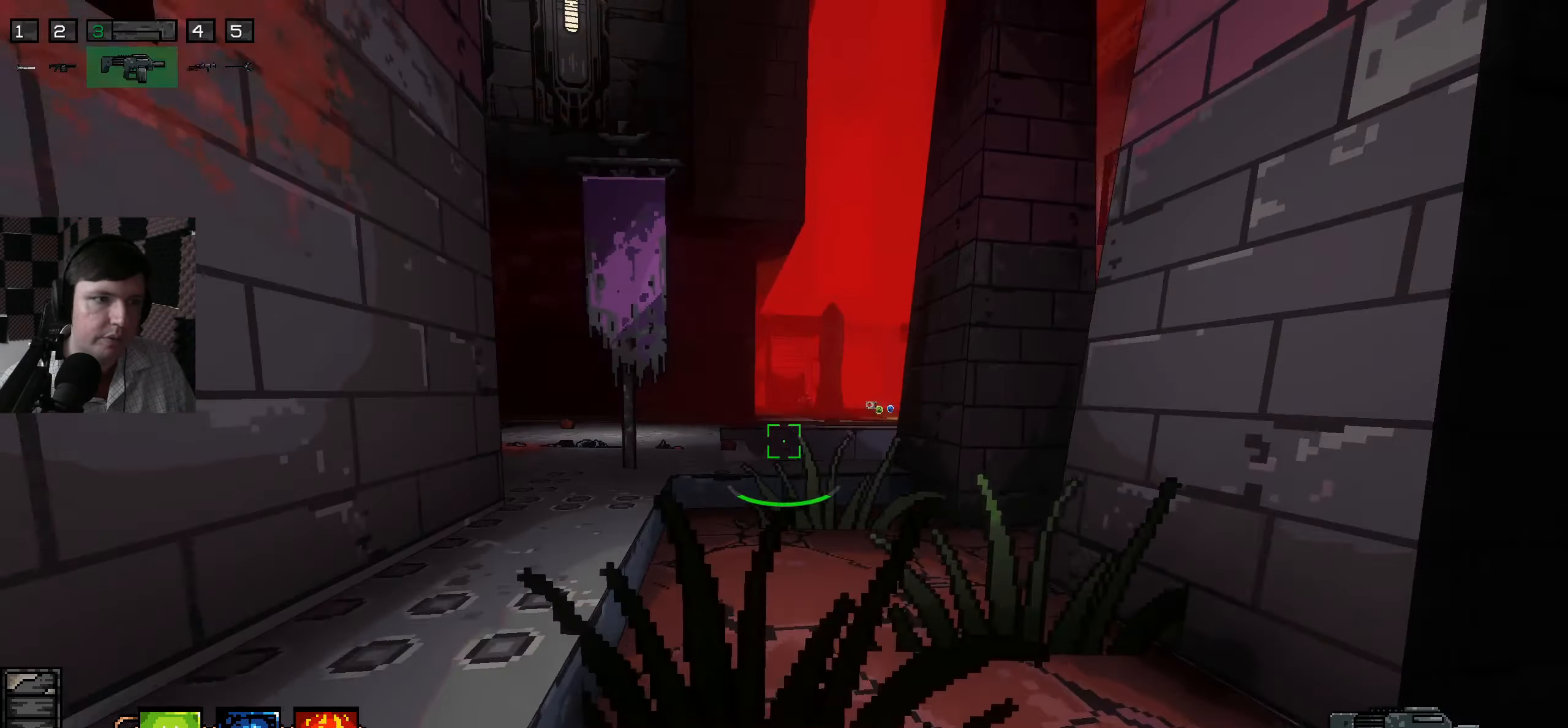
{"keys": ["w"], "mouse": [], "events": [[350, "a", "up"]]}
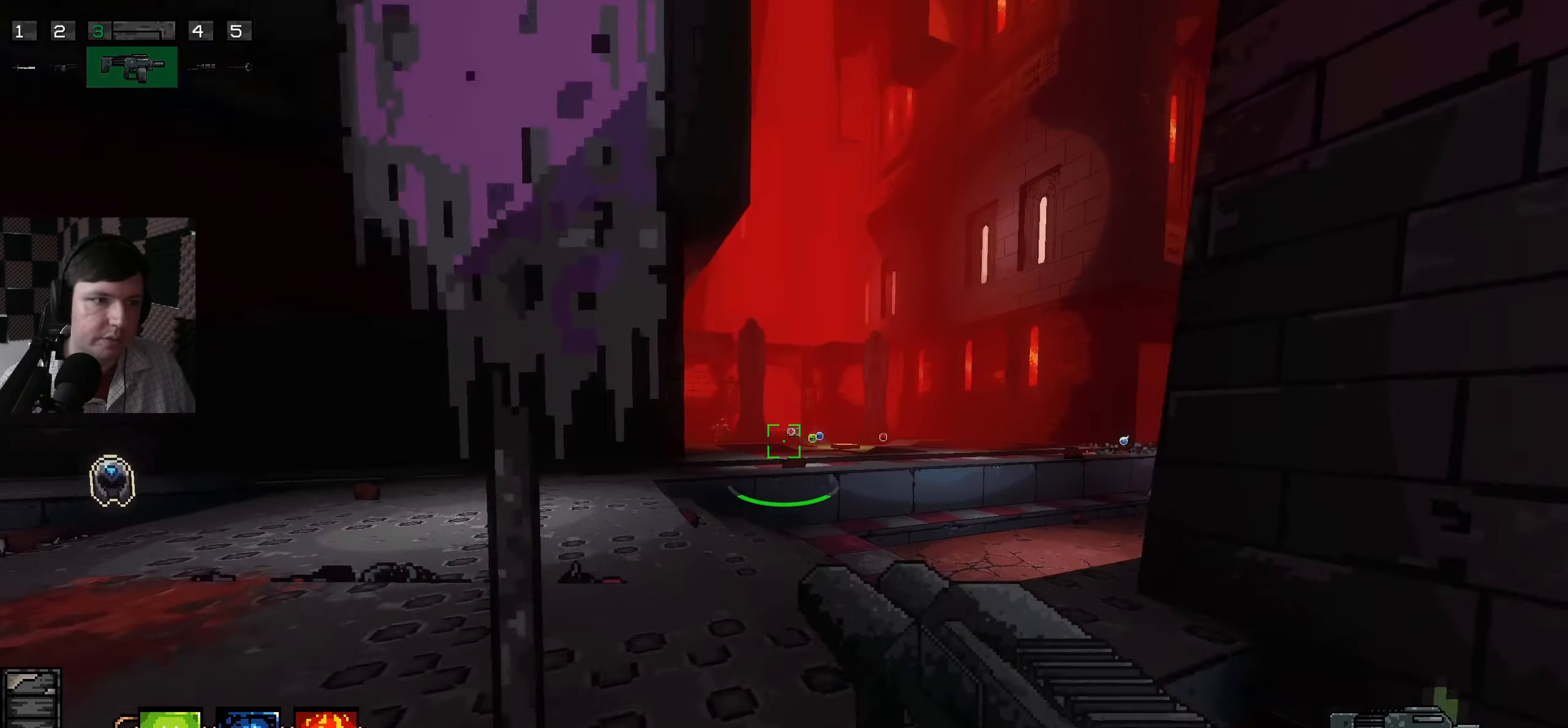
{"keys": ["a", "w"], "mouse": [], "events": [[50, "a", "down"]]}
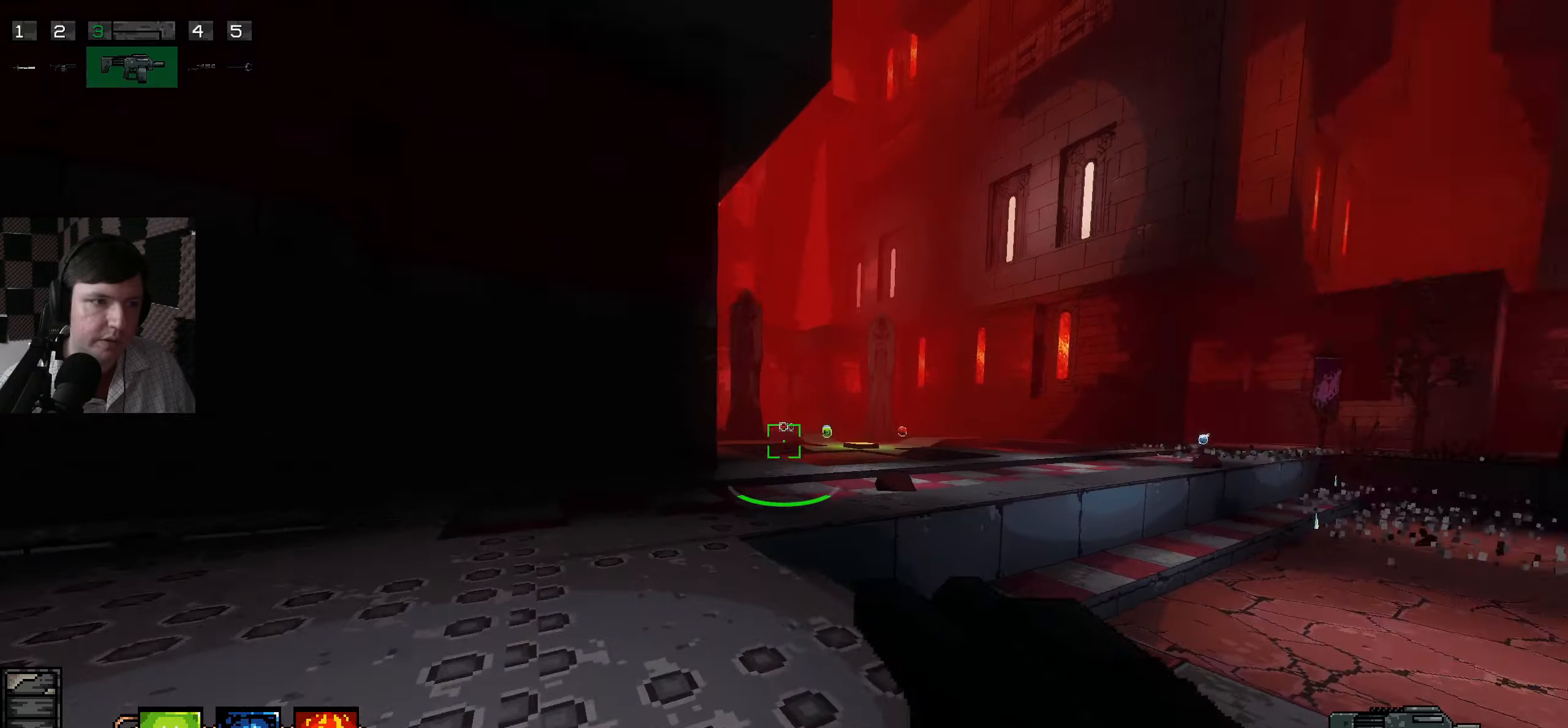
{"keys": [], "mouse": [], "events": [[367, "a", "up"], [384, "w", "up"]]}
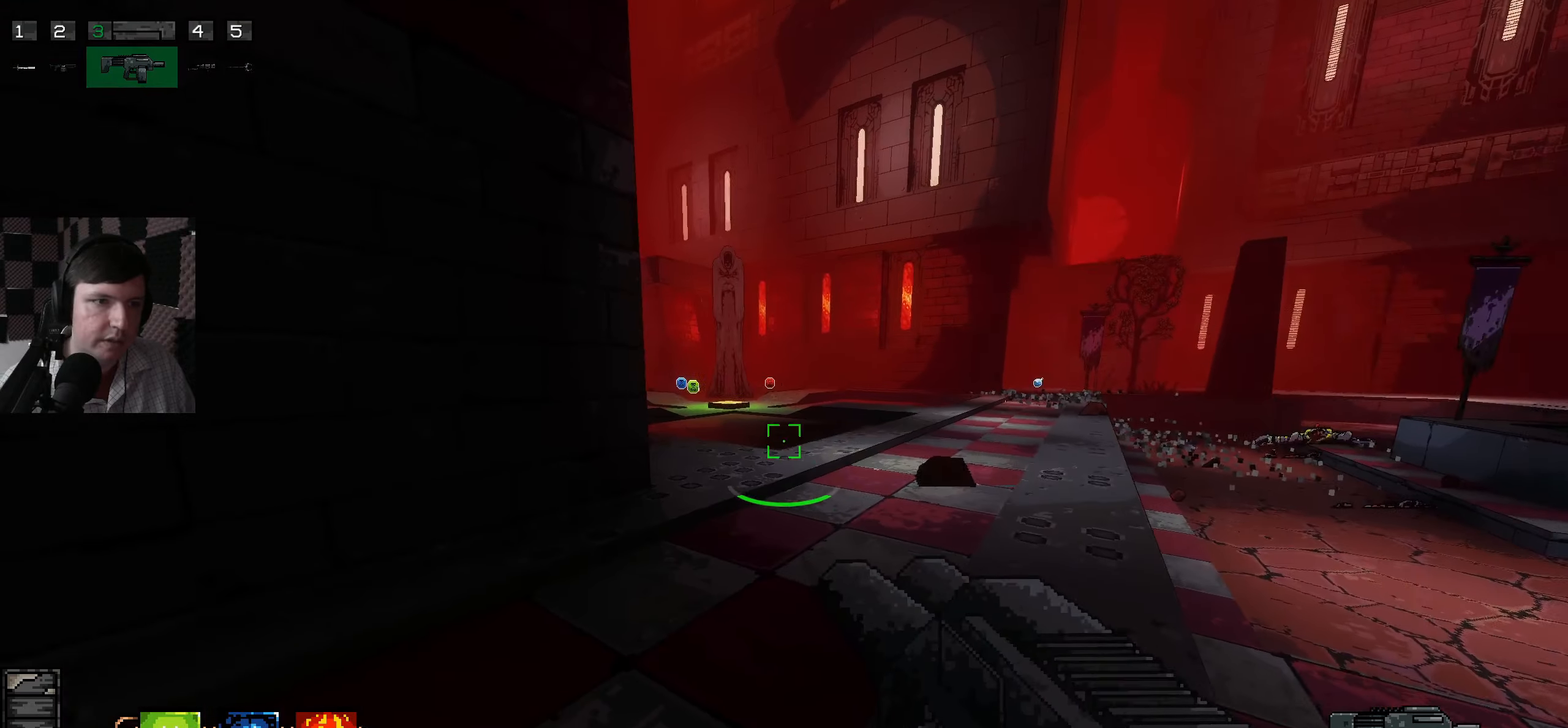
{"keys": ["d", "w"], "mouse": [], "events": [[184, "d", "down"], [234, "w", "down"]]}
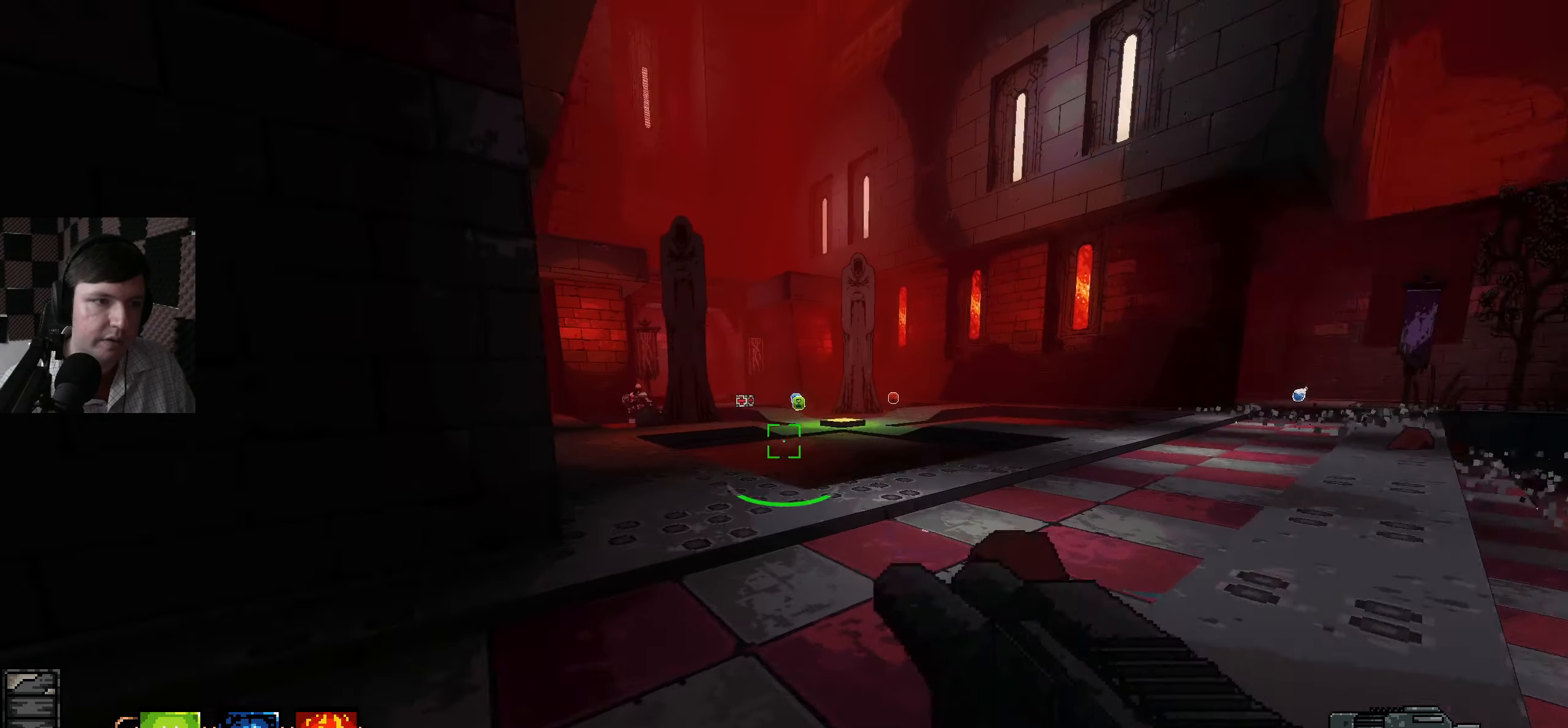
{"keys": ["d", "w"], "mouse": [], "events": []}
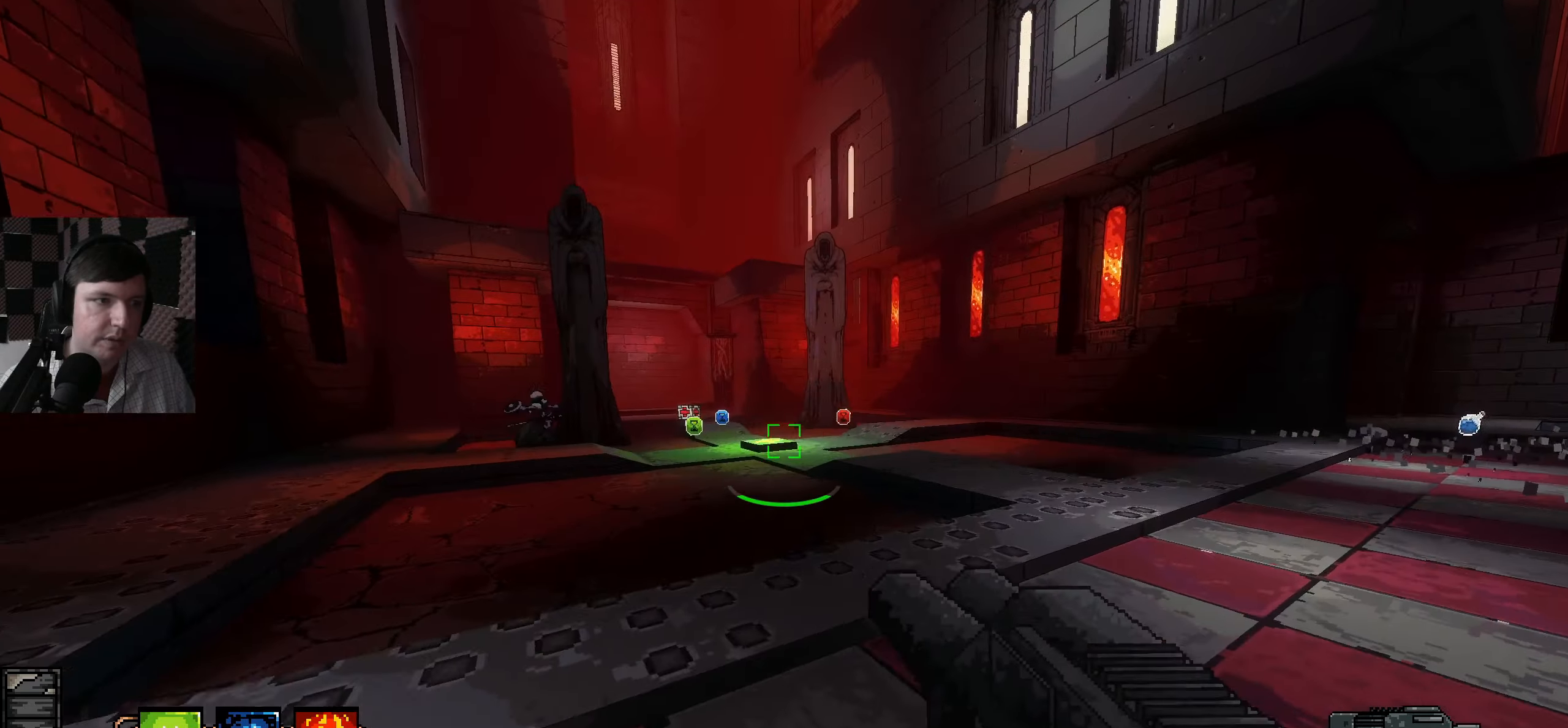
{"keys": ["w"], "mouse": [], "events": [[17, "w", "up"], [100, "w", "down"], [267, "d", "up"], [367, "d", "down"], [450, "d", "up"]]}
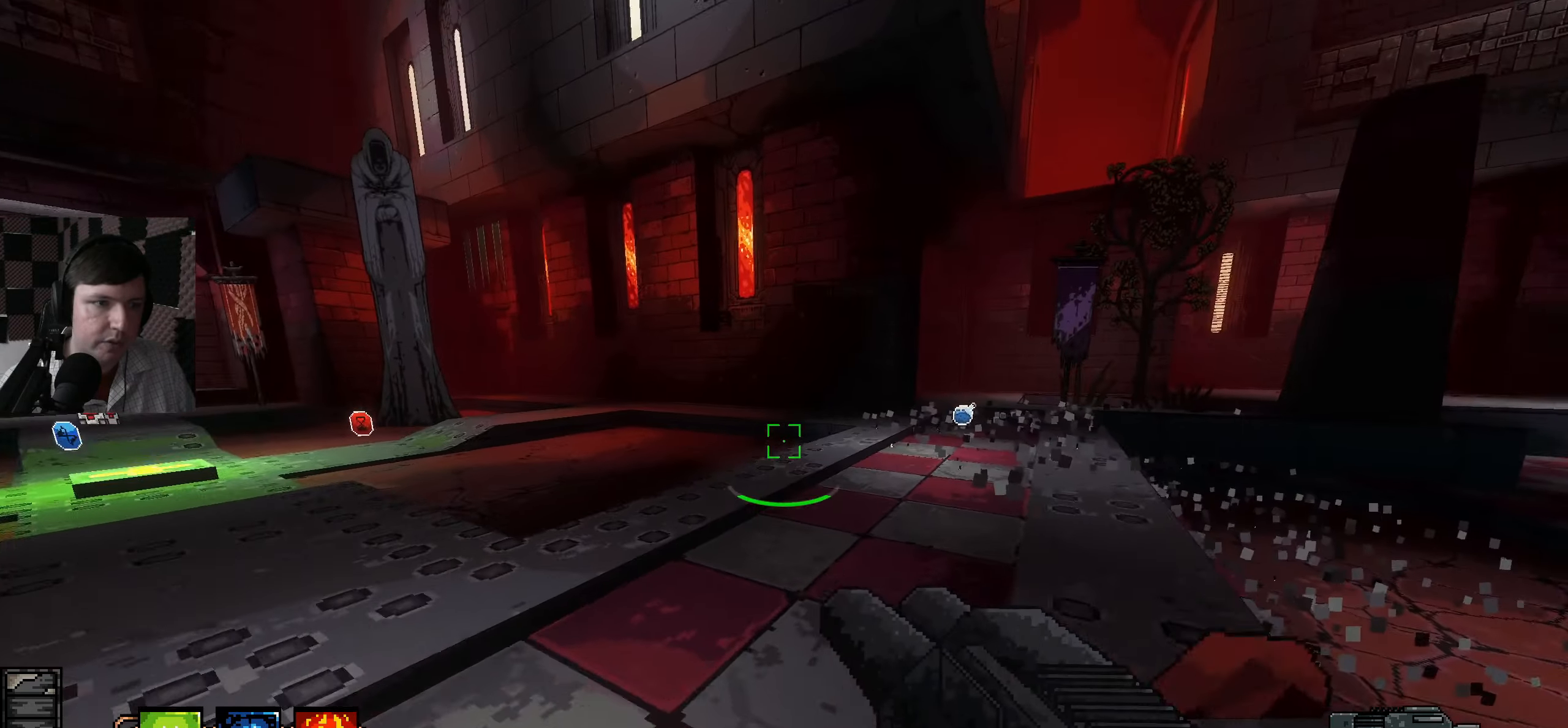
{"keys": ["w"], "mouse": [], "events": [[84, "d", "down"], [217, "d", "up"]]}
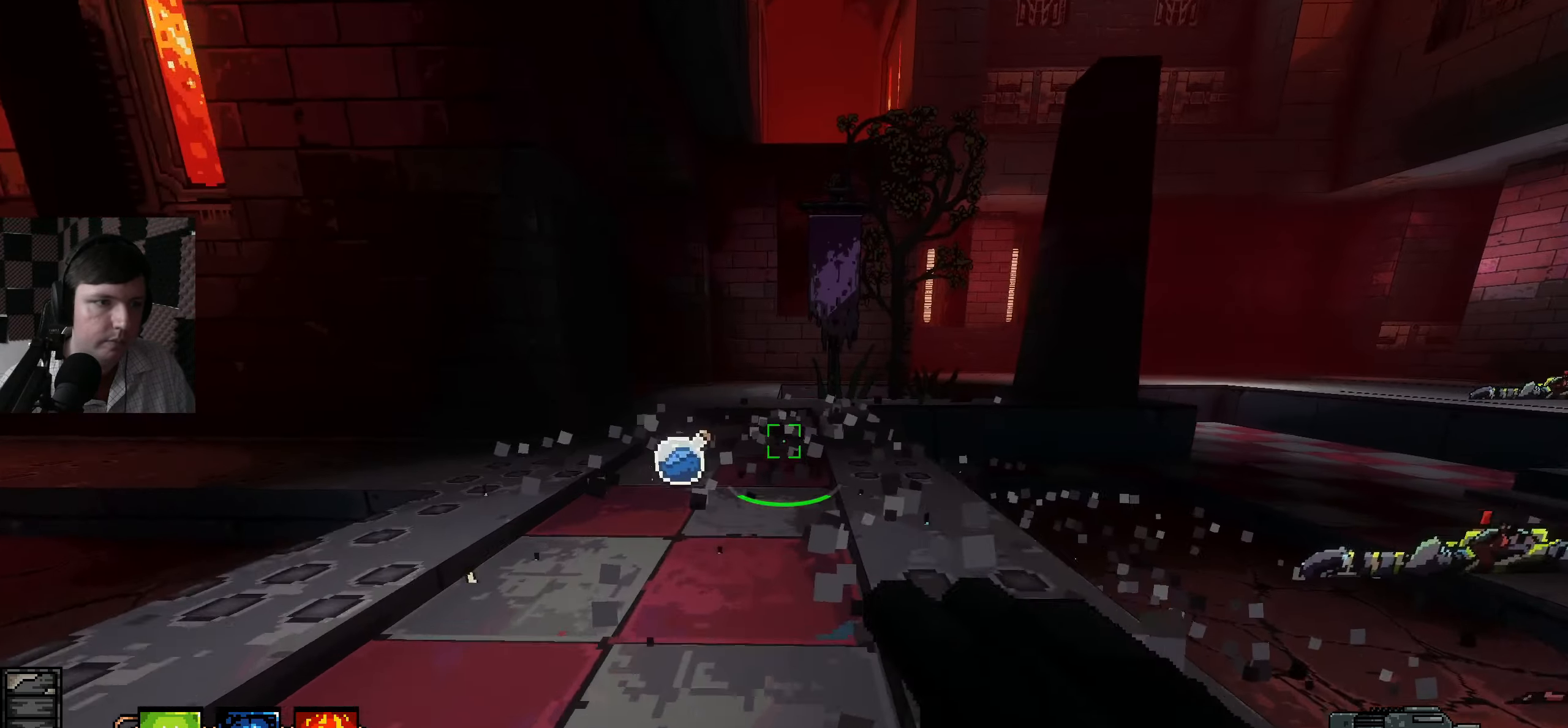
{"keys": ["d", "w"], "mouse": [], "events": [[400, "d", "down"]]}
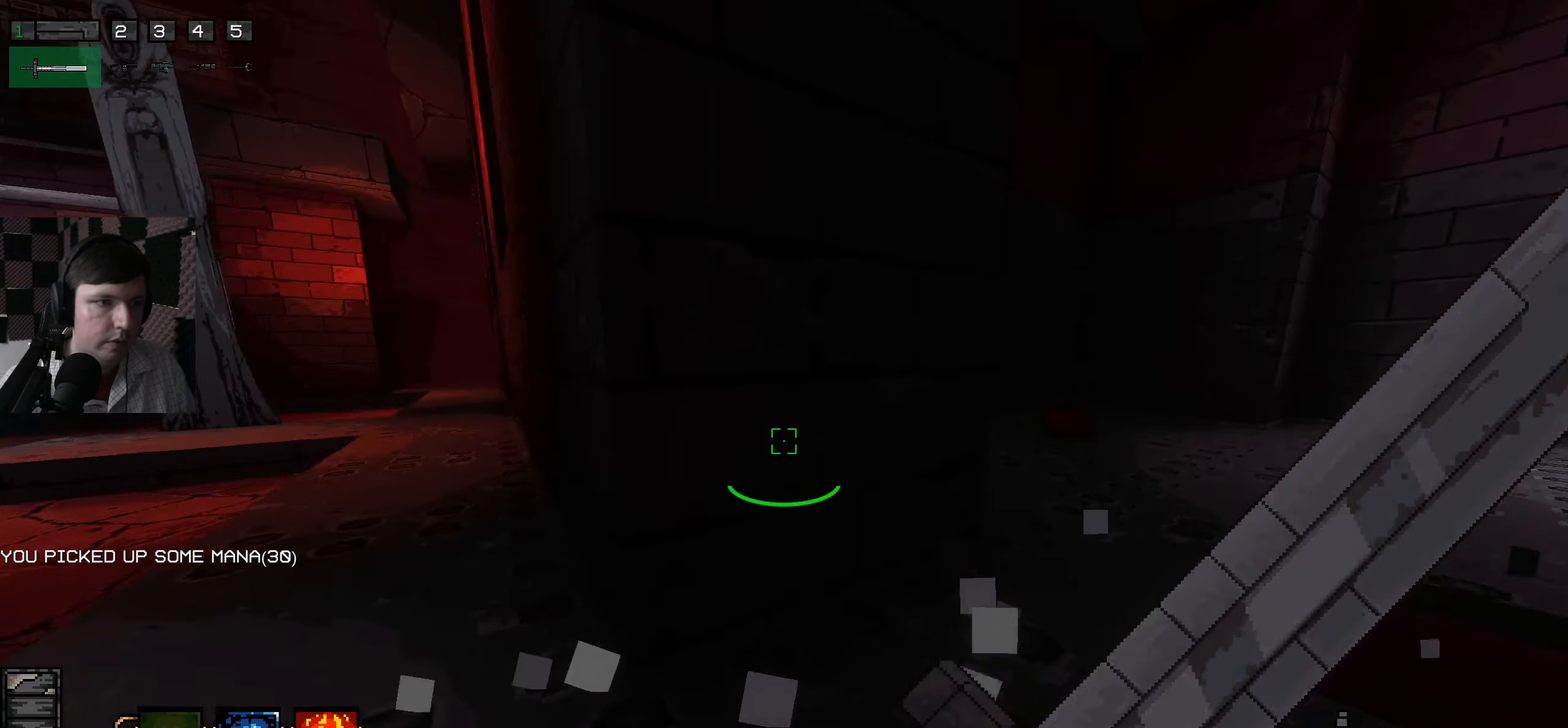
{"keys": ["a", "w"], "mouse": [], "events": [[184, "a", "down"], [217, "d", "up"]]}
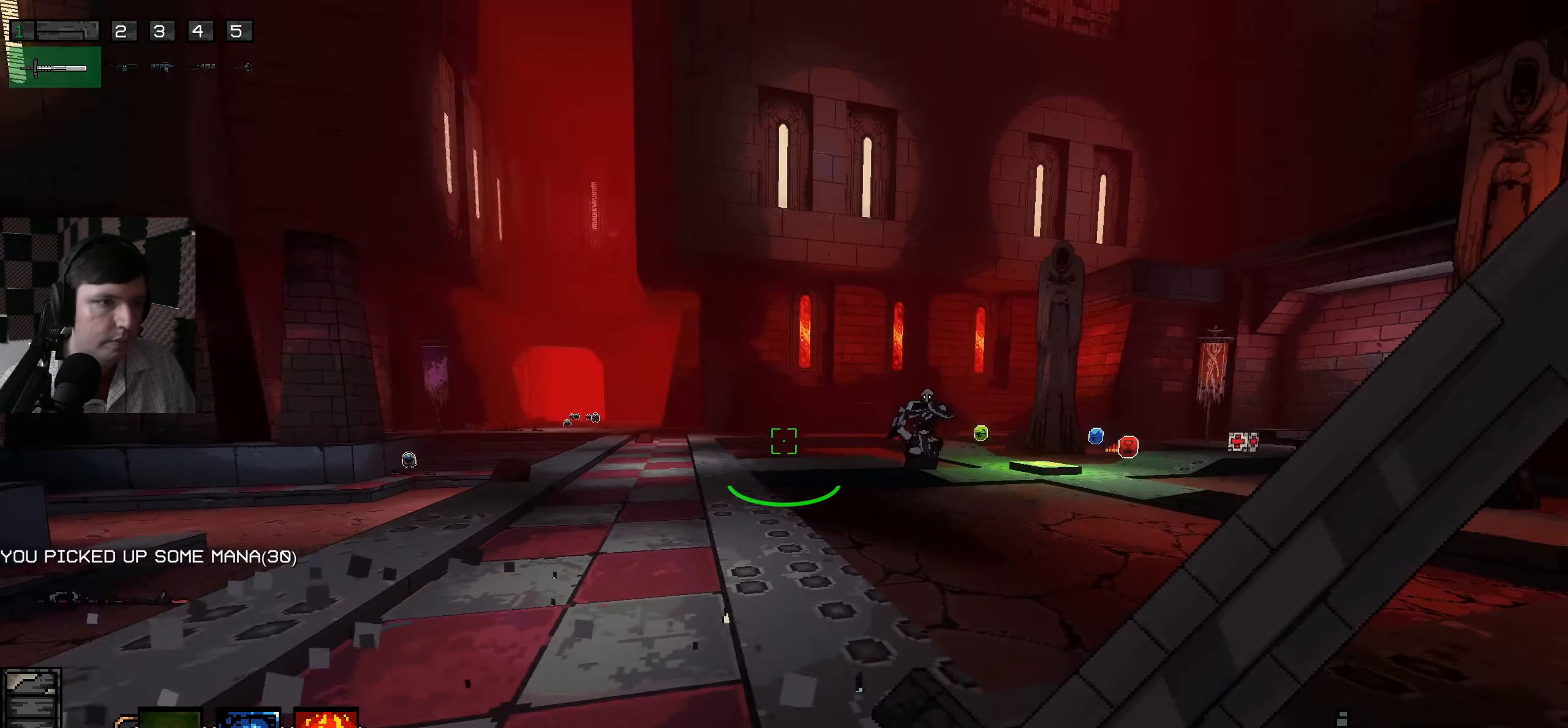
{"keys": [], "mouse": ["left"], "events": [[117, "a", "up"], [467, "mouse_left", "down"], [500, "w", "up"]]}
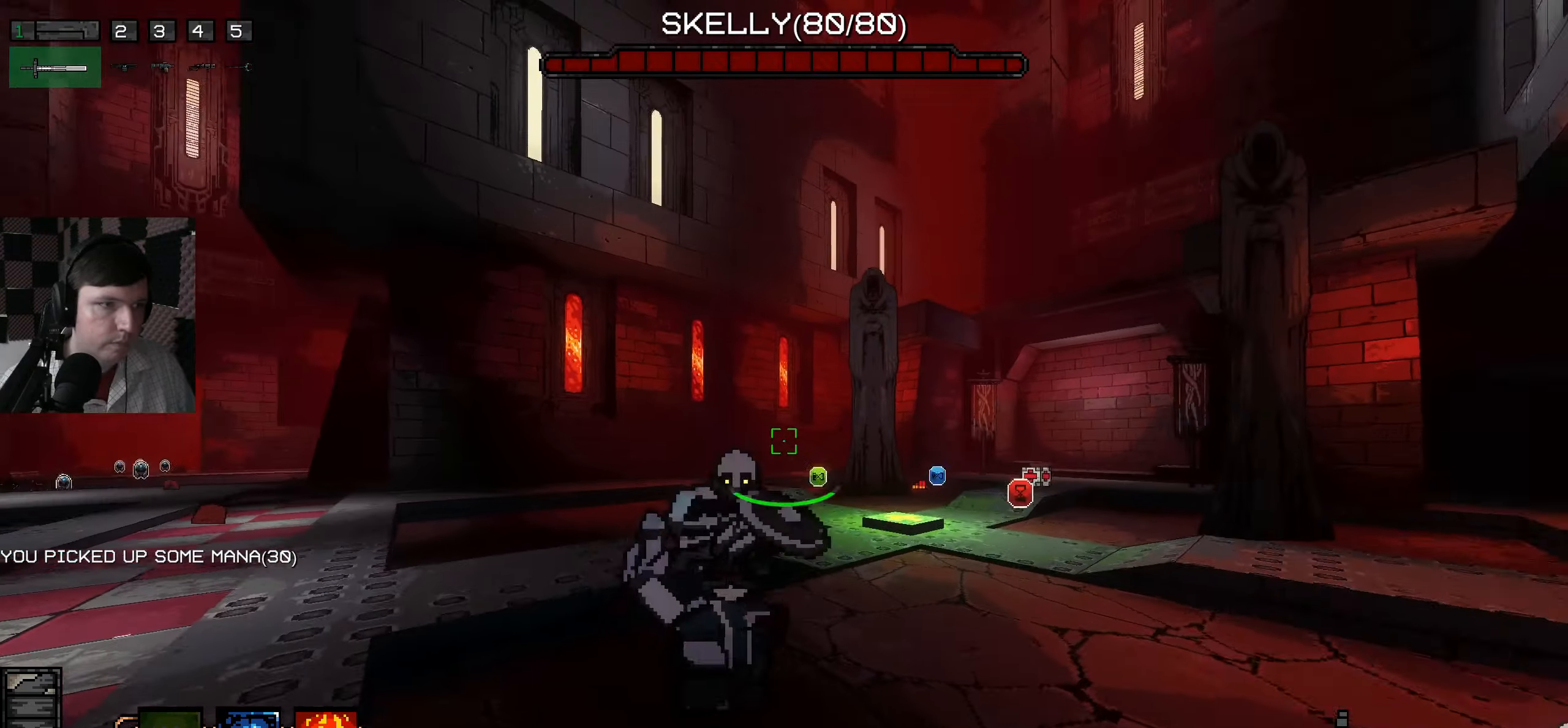
{"keys": [], "mouse": [], "events": [[67, "mouse_left", "up"], [100, "s", "down"], [334, "a", "down"], [484, "a", "up"], [484, "s", "up"]]}
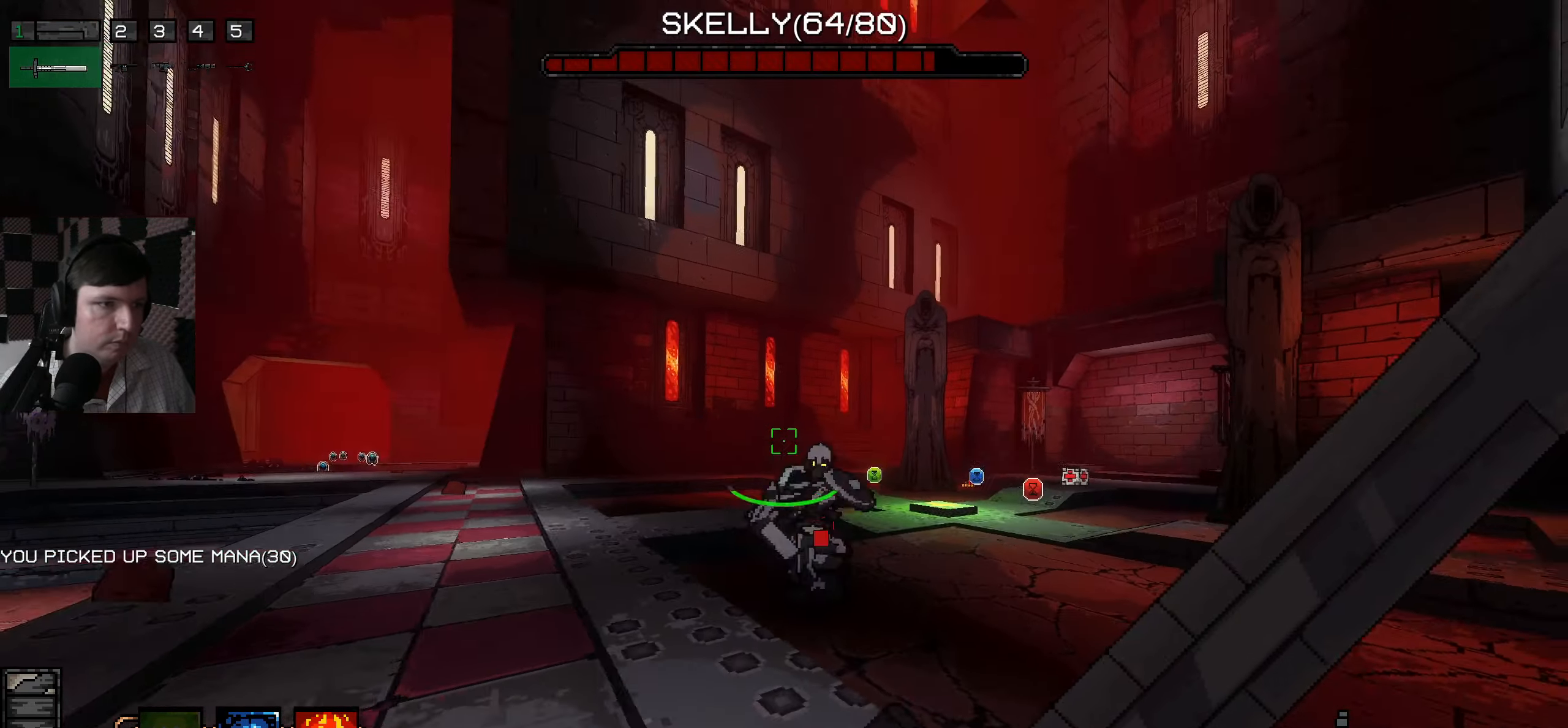
{"keys": ["s"], "mouse": [], "events": [[84, "w", "down"], [267, "mouse_left", "down"], [267, "w", "up"], [351, "mouse_left", "up"], [351, "s", "down"]]}
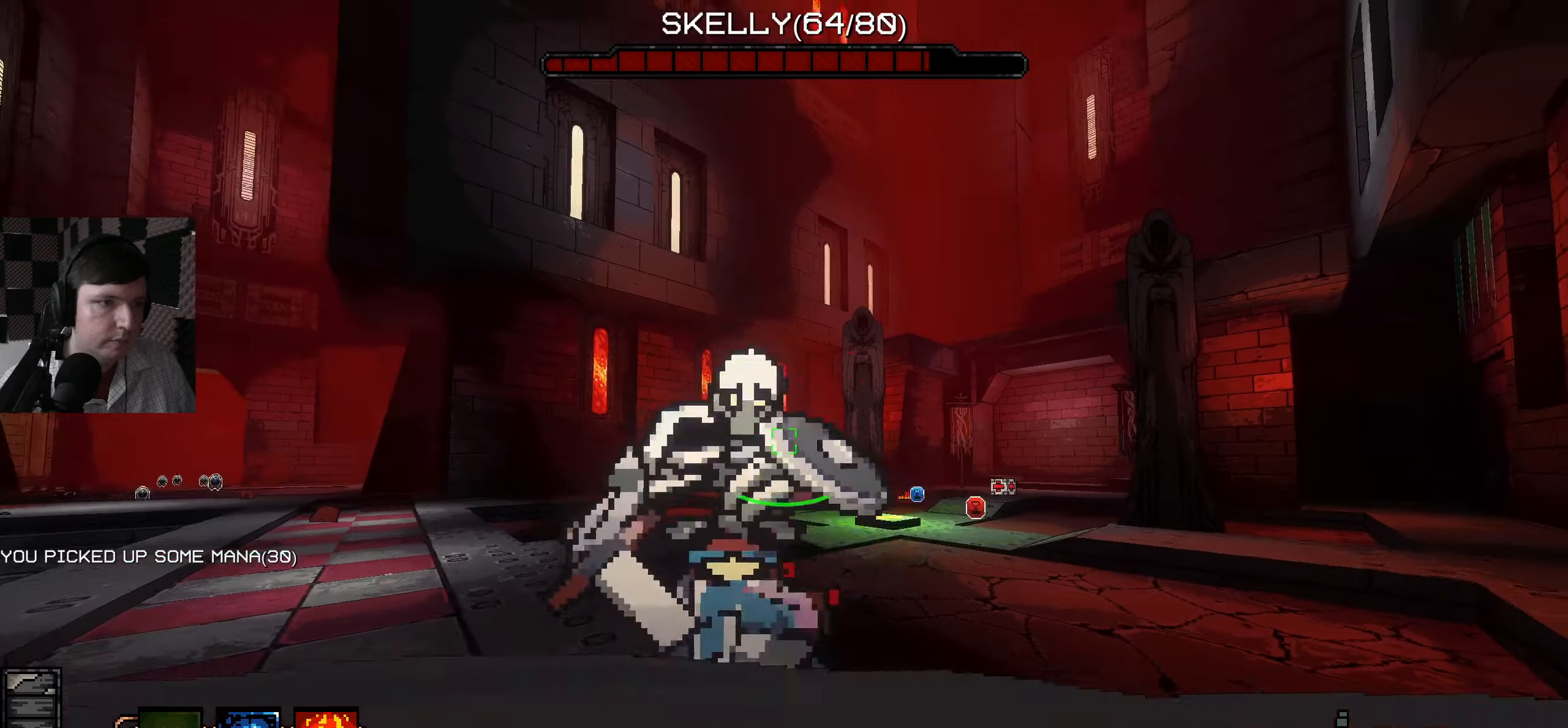
{"keys": ["w"], "mouse": [], "events": [[266, "s", "up"], [383, "w", "down"]]}
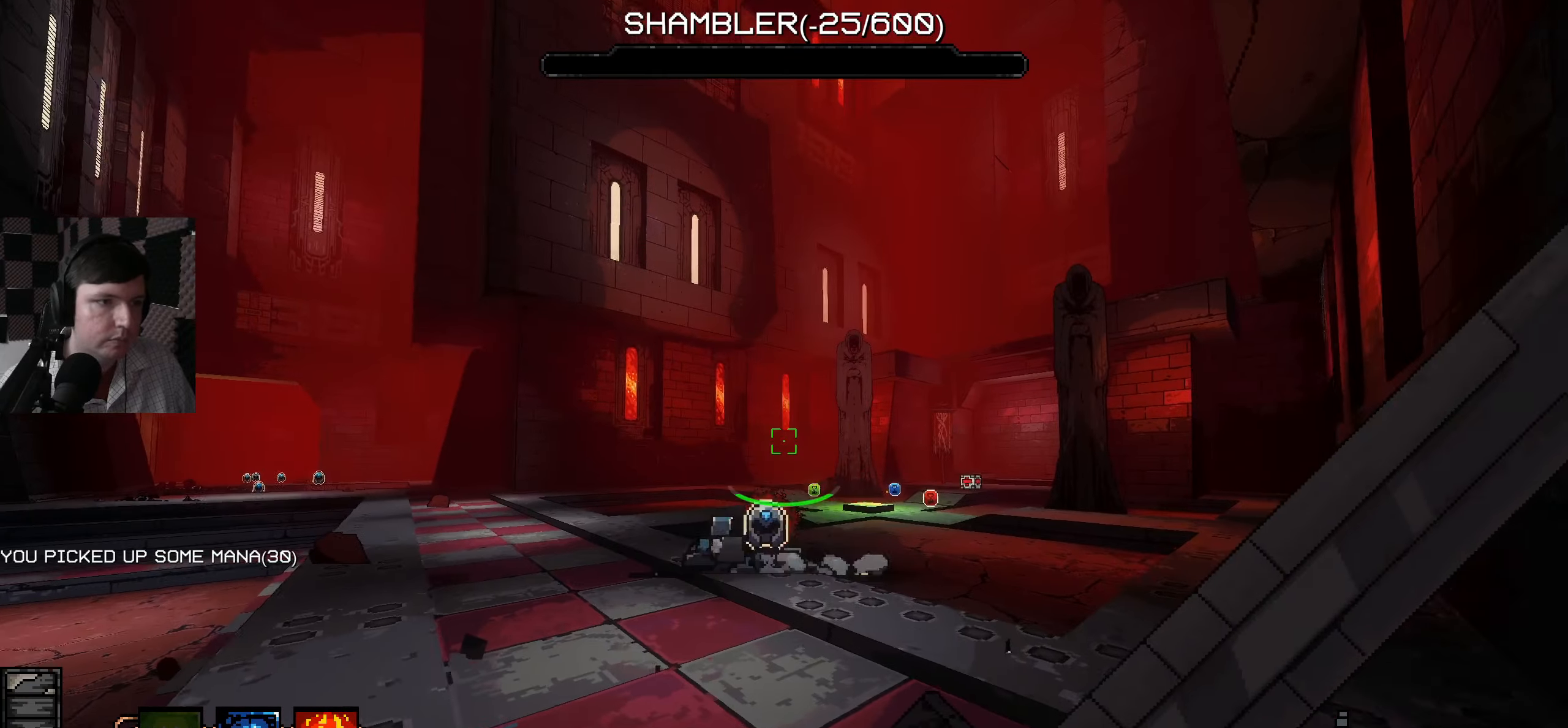
{"keys": ["a", "w"], "mouse": [], "events": [[433, "a", "down"]]}
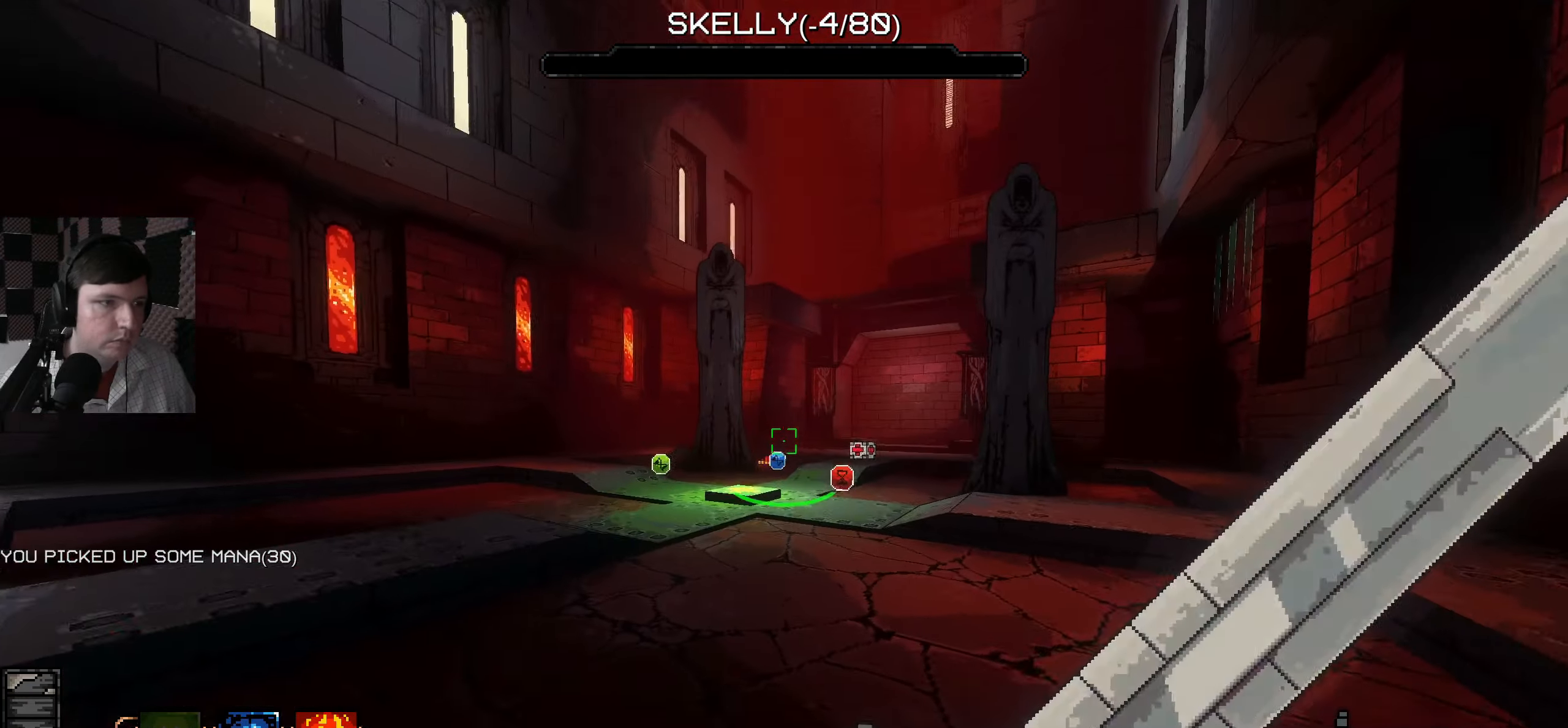
{"keys": ["d", "w"], "mouse": [], "events": [[133, "a", "up"], [350, "d", "down"]]}
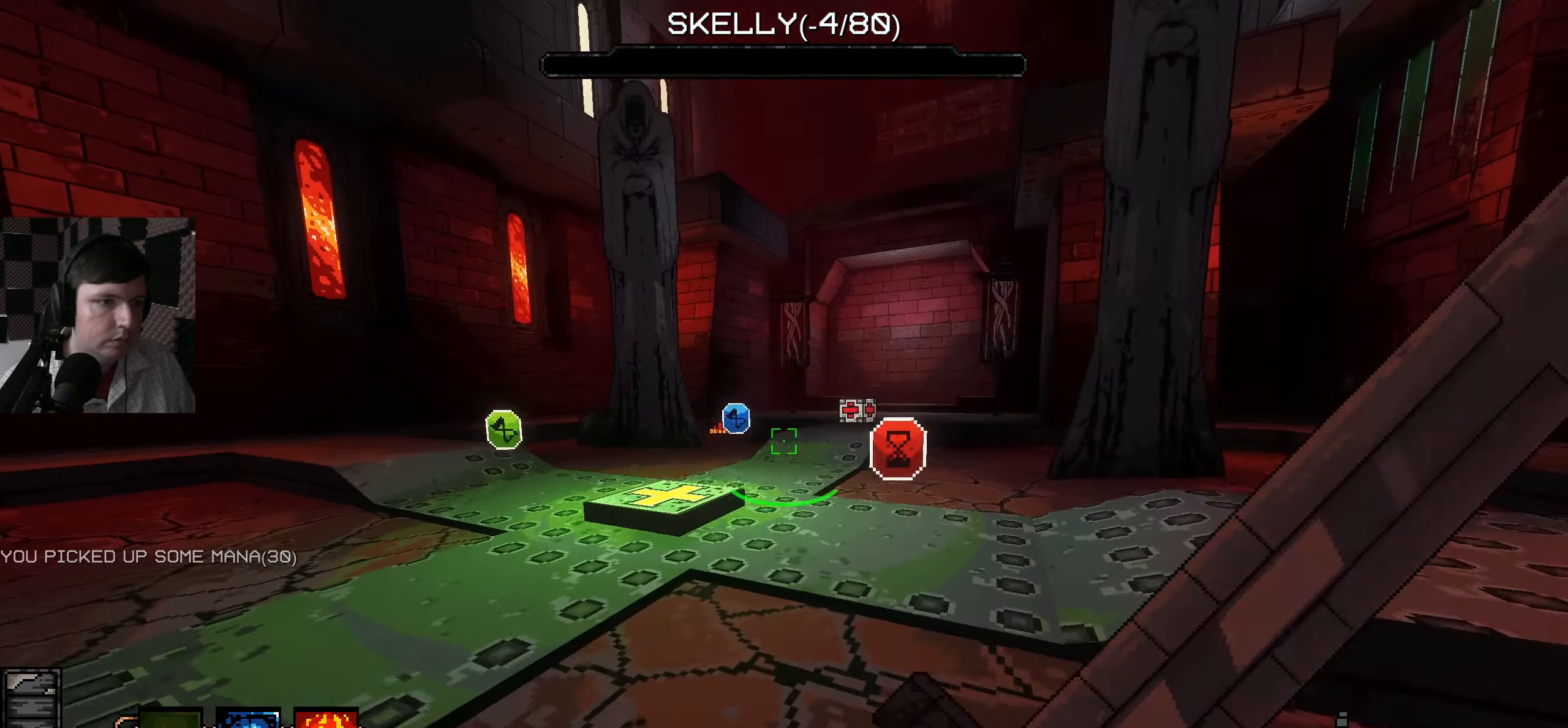
{"keys": ["w"], "mouse": [], "events": [[66, "d", "up"], [200, "d", "down"], [400, "d", "up"]]}
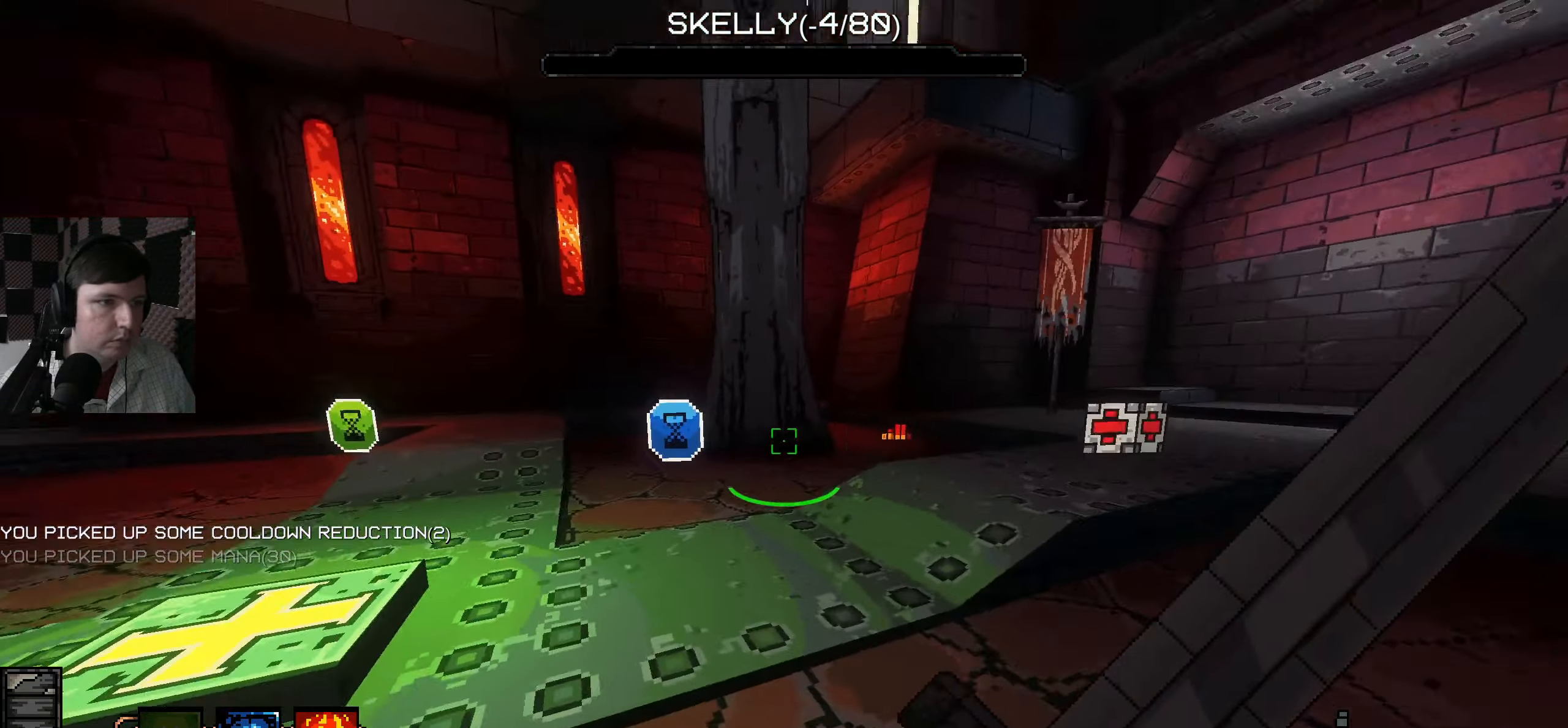
{"keys": ["a", "w"], "mouse": [], "events": [[66, "d", "down"], [166, "d", "up"], [383, "a", "down"]]}
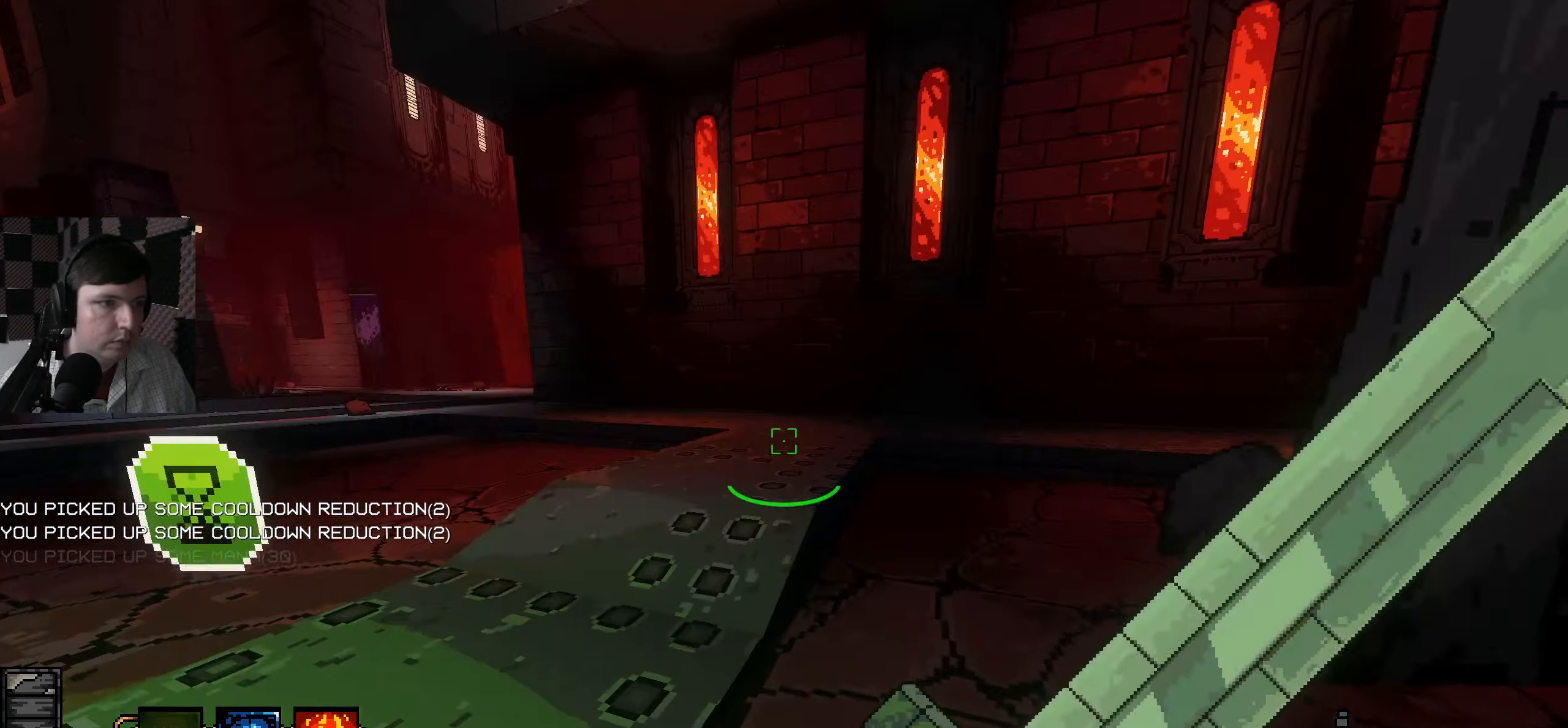
{"keys": ["a", "w"], "mouse": [], "events": [[33, "w", "up"], [166, "w", "down"]]}
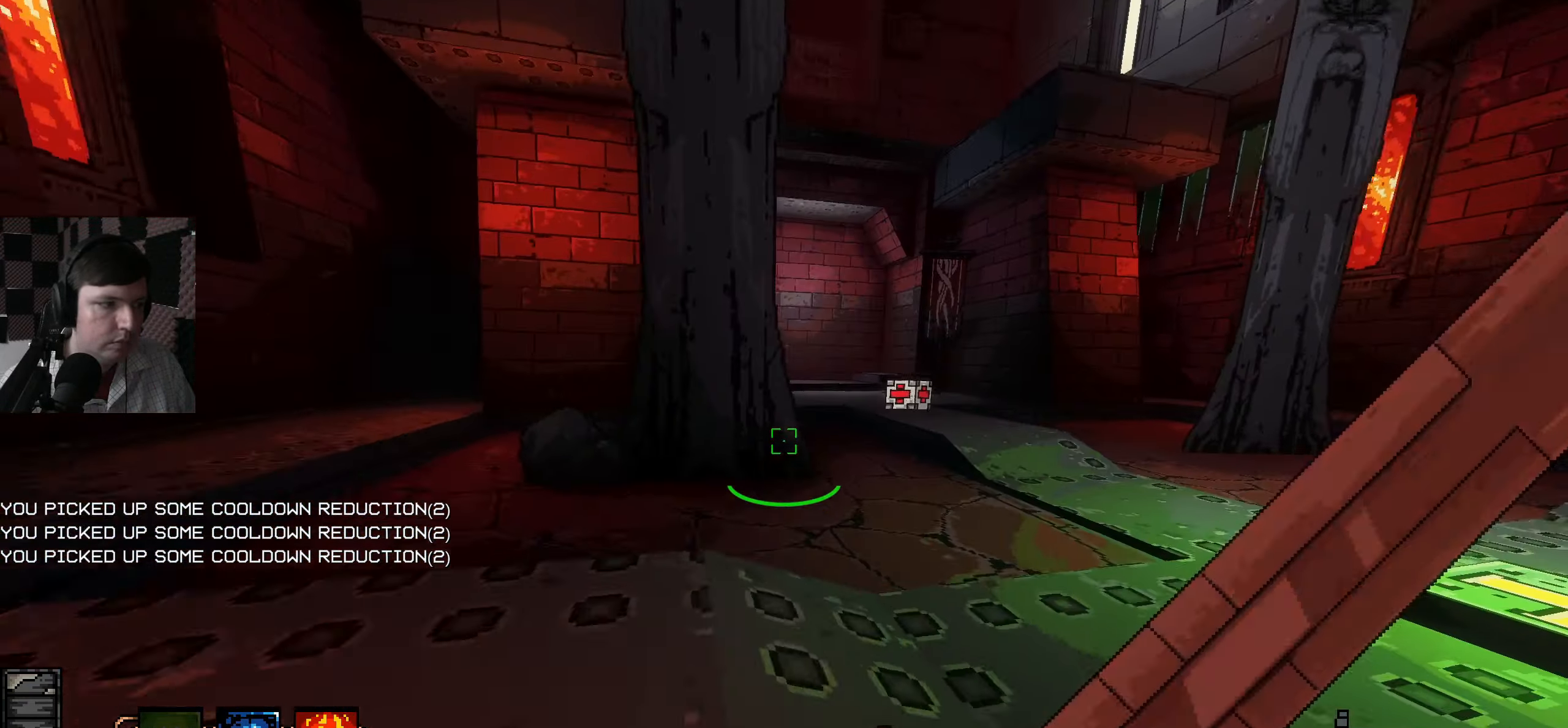
{"keys": ["w"], "mouse": [], "events": [[50, "a", "up"], [166, "d", "down"], [483, "d", "up"]]}
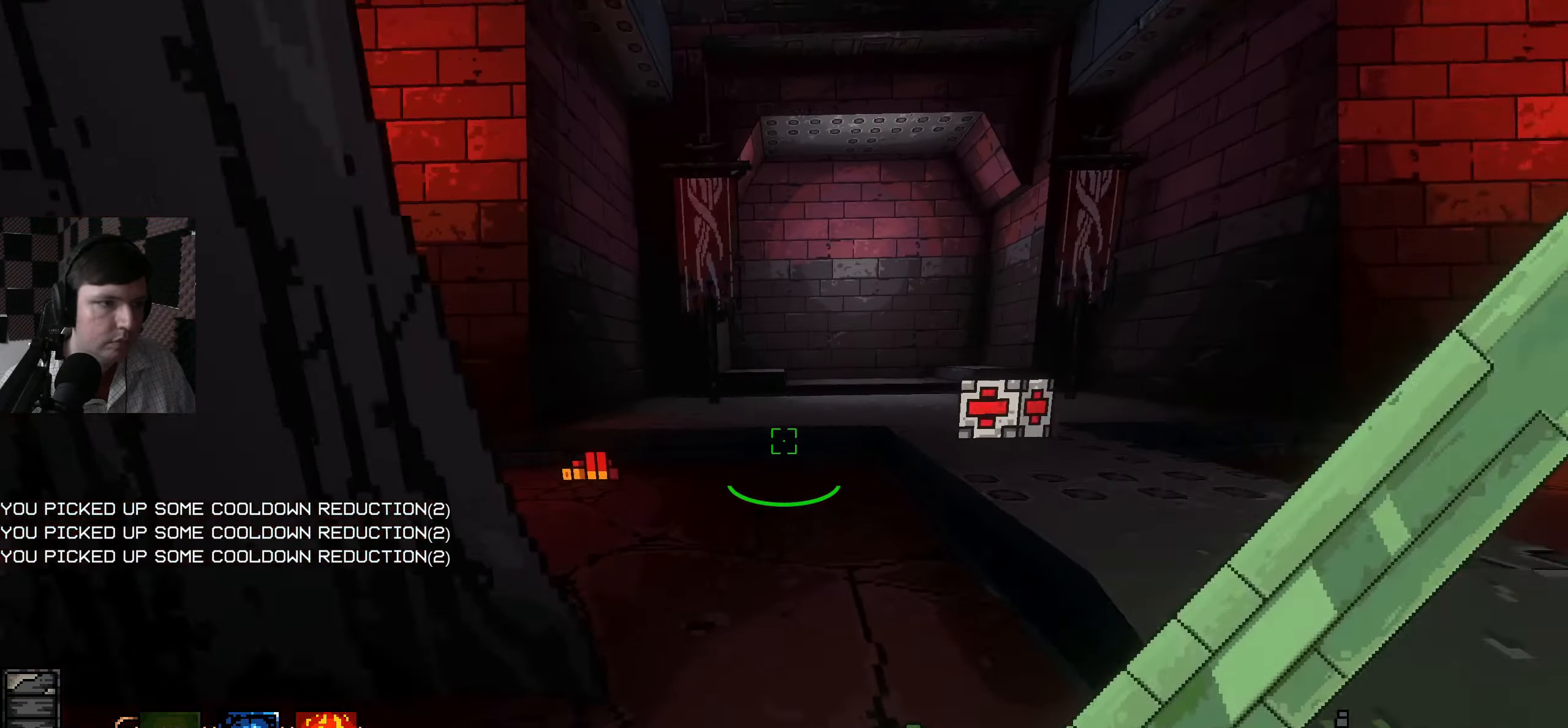
{"keys": ["a", "w"], "mouse": [], "events": [[166, "a", "down"]]}
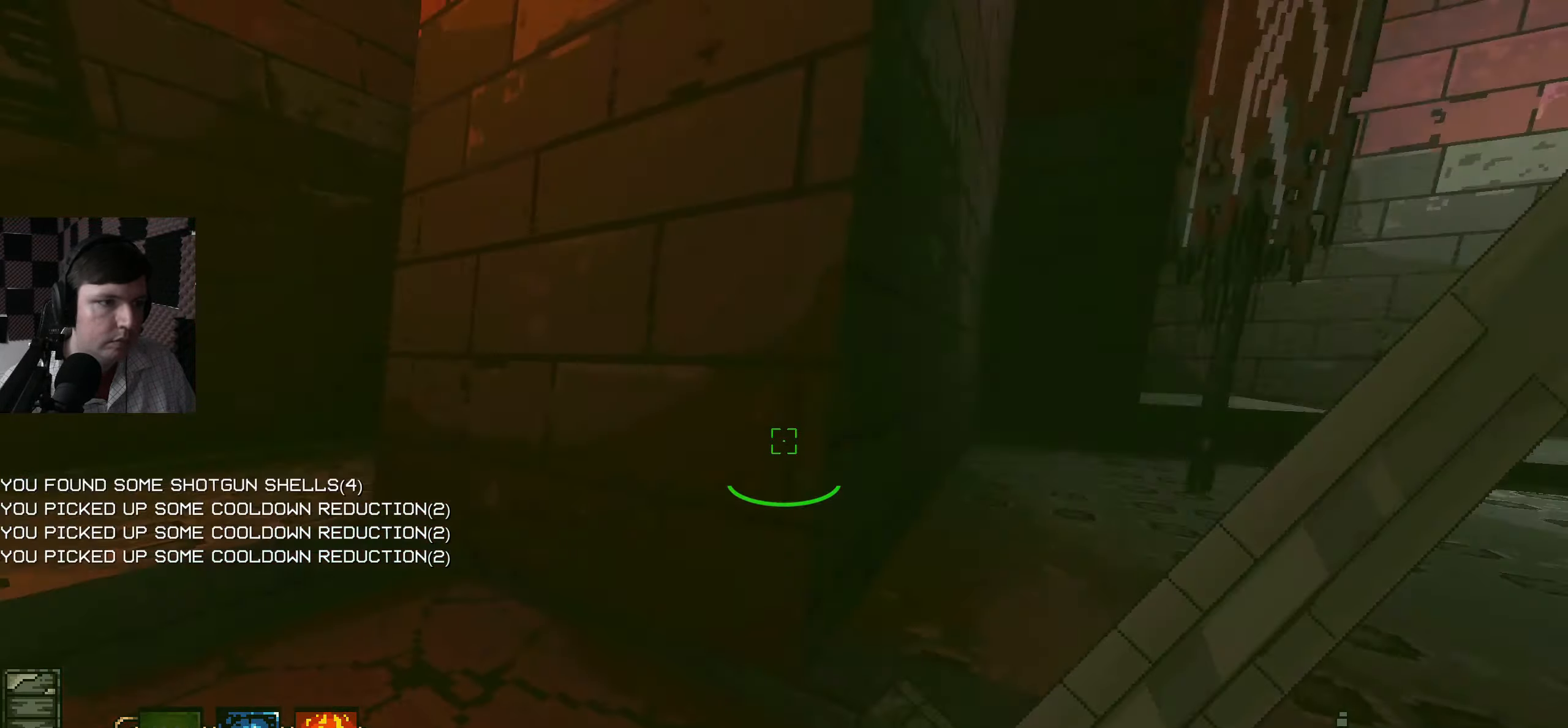
{"keys": ["a", "w"], "mouse": [], "events": []}
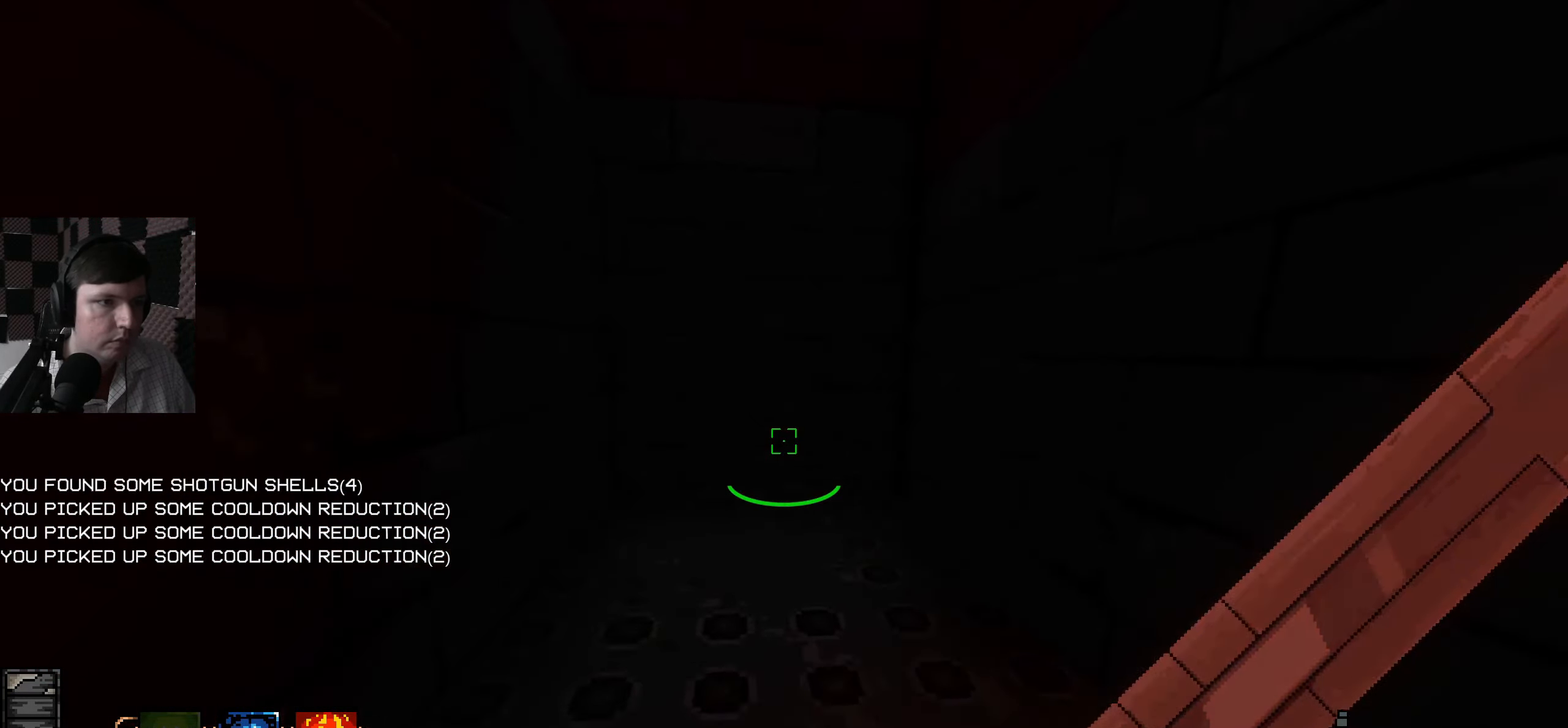
{"keys": [], "mouse": [], "events": [[133, "a", "up"], [200, "d", "down"], [383, "w", "up"], [482, "d", "up"]]}
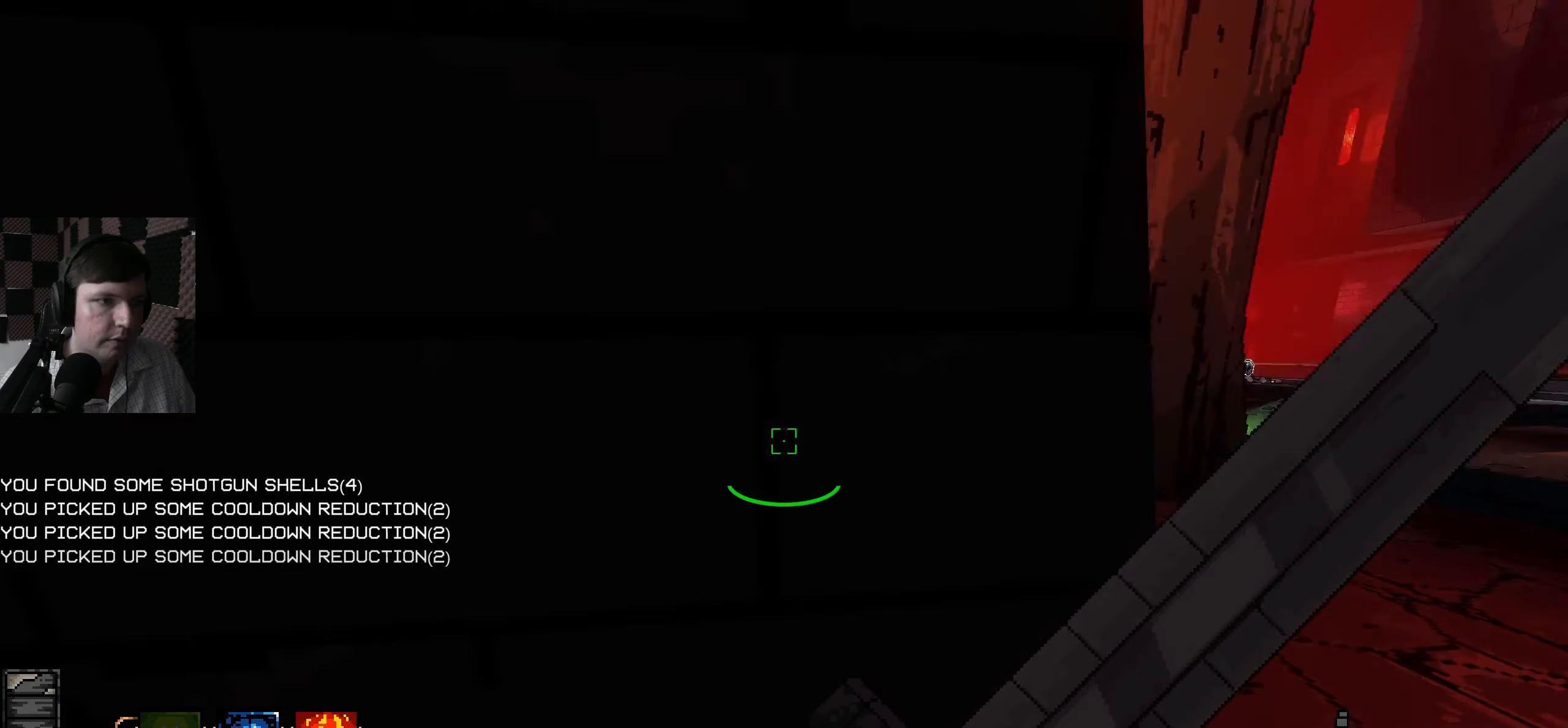
{"keys": ["w"], "mouse": [], "events": [[50, "a", "down"], [183, "w", "down"], [250, "a", "up"]]}
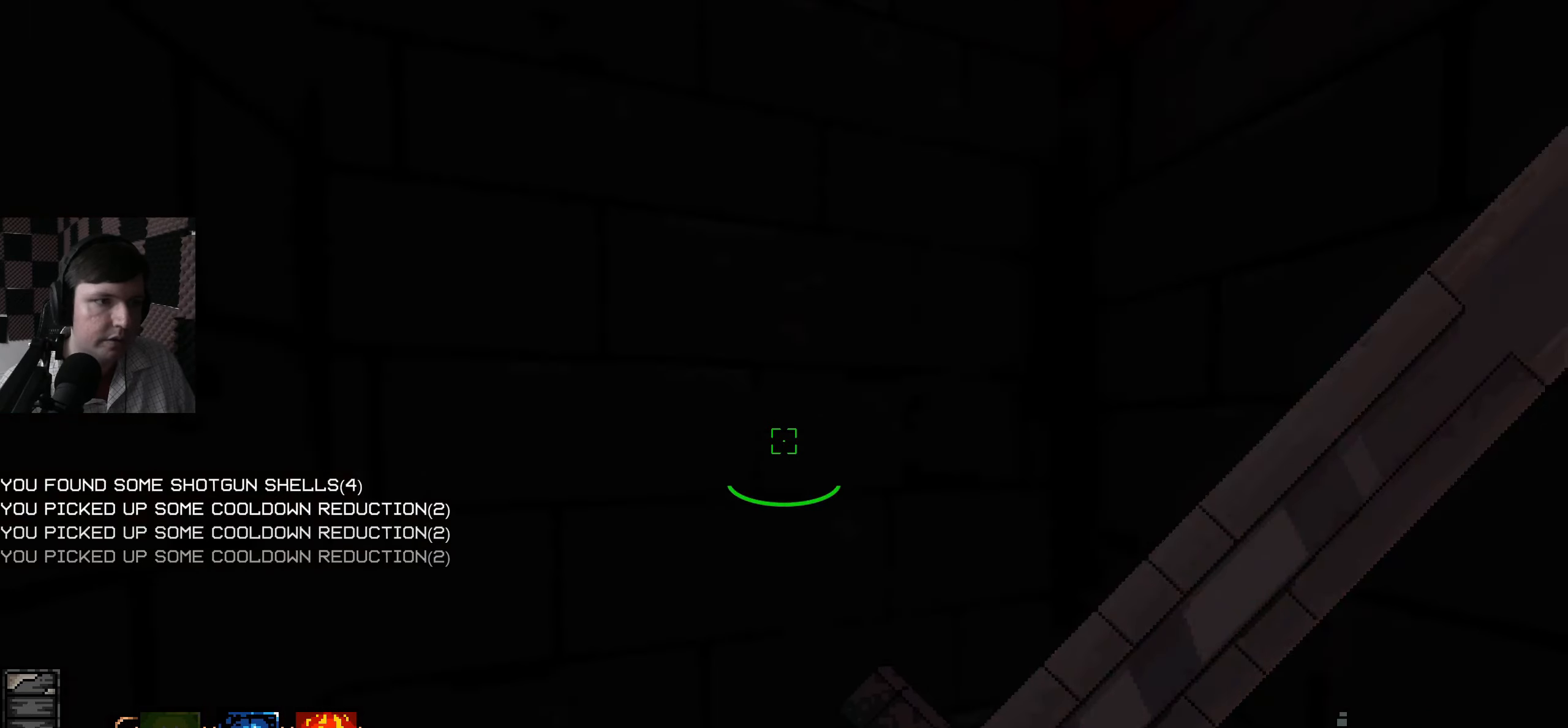
{"keys": ["d", "w"], "mouse": [], "events": [[50, "e", "down"], [167, "e", "up"], [217, "e", "down"], [350, "e", "up"], [500, "d", "down"]]}
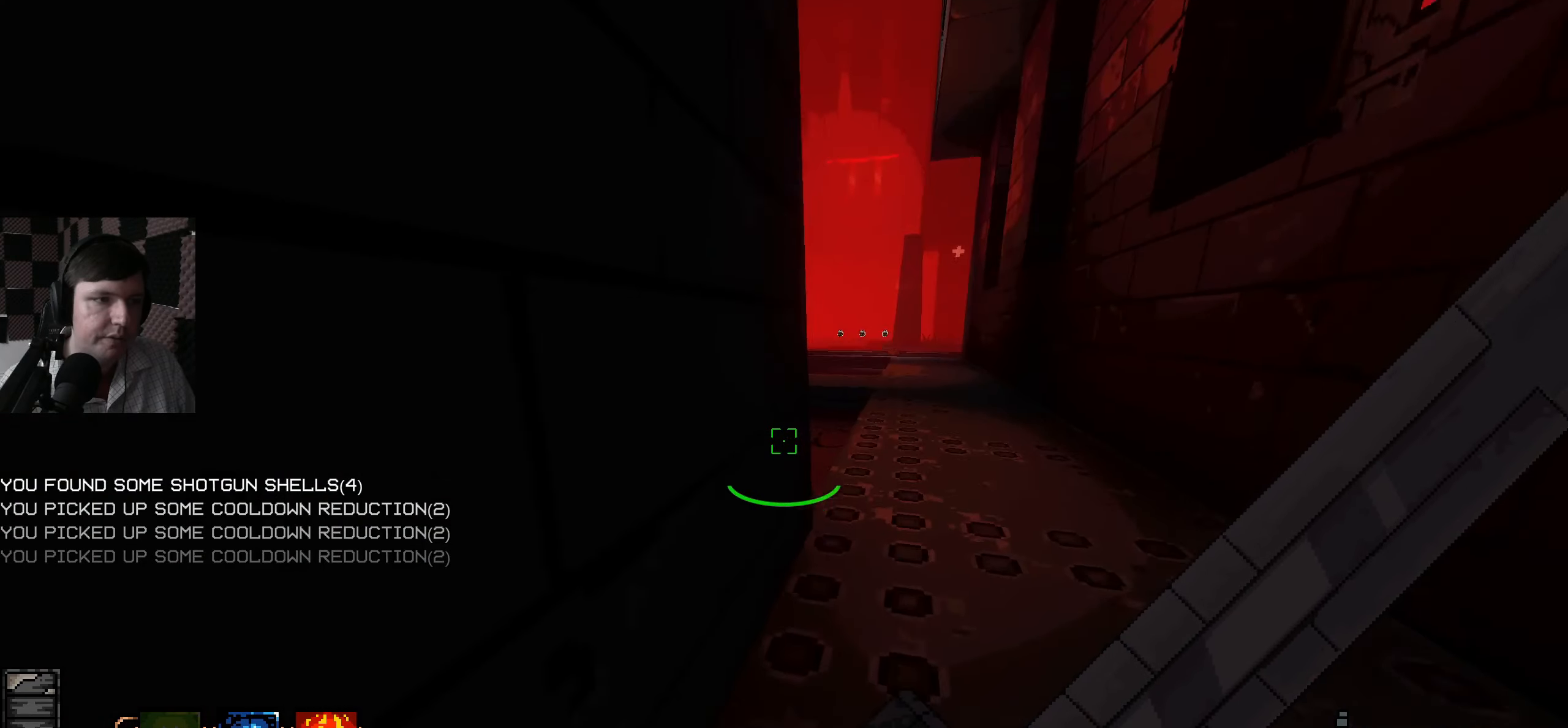
{"keys": ["w"], "mouse": [], "events": [[333, "d", "up"]]}
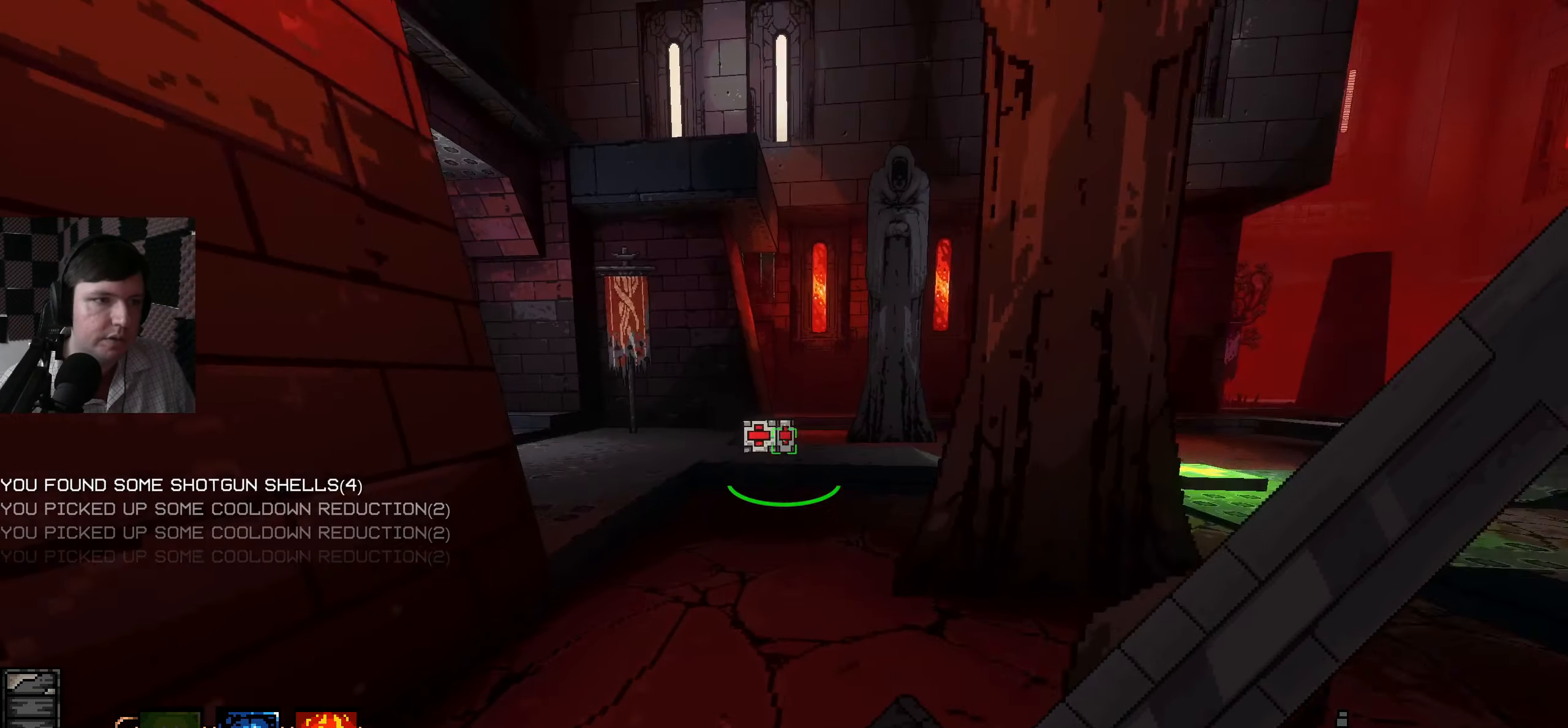
{"keys": ["w"], "mouse": [], "events": [[367, "d", "down"], [433, "d", "up"]]}
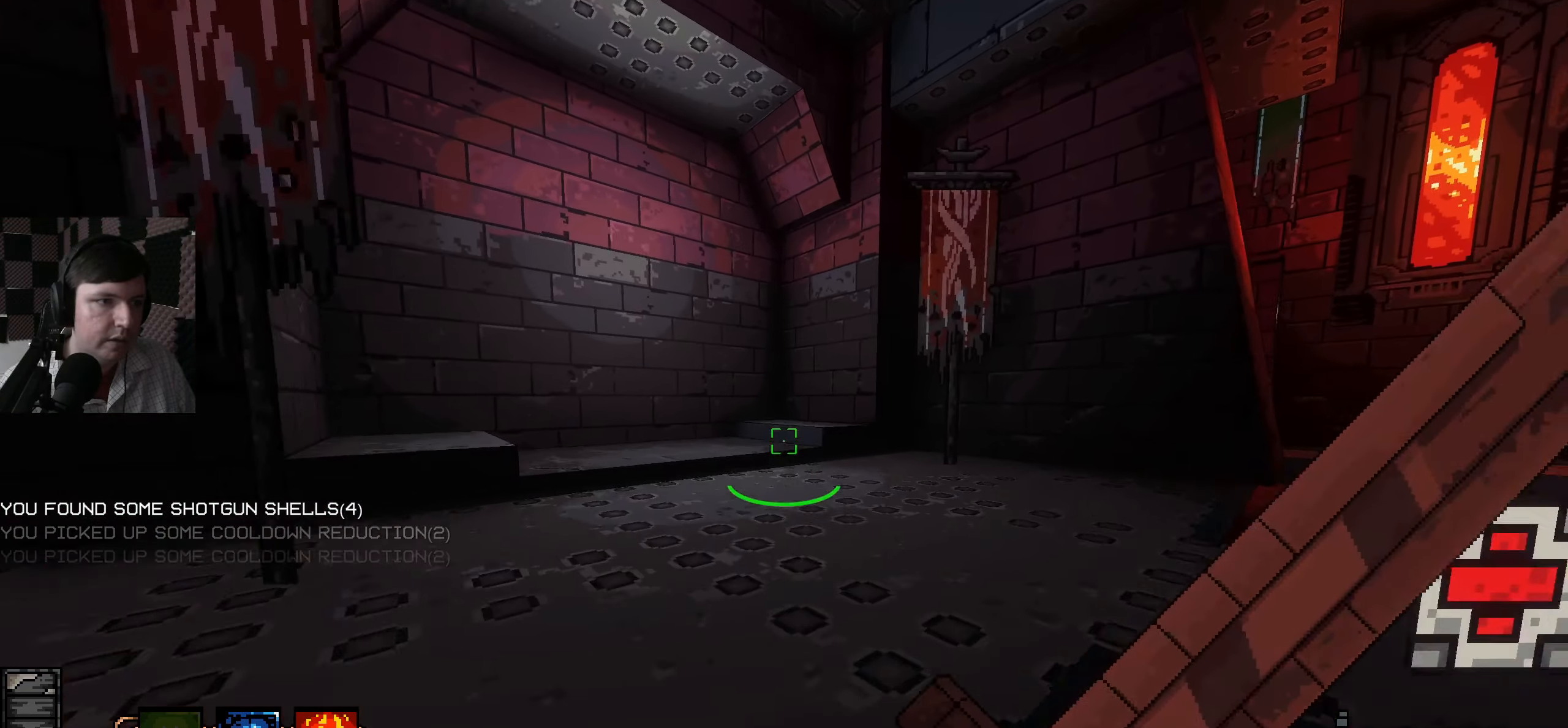
{"keys": ["w"], "mouse": [], "events": [[83, "a", "down"], [233, "a", "up"]]}
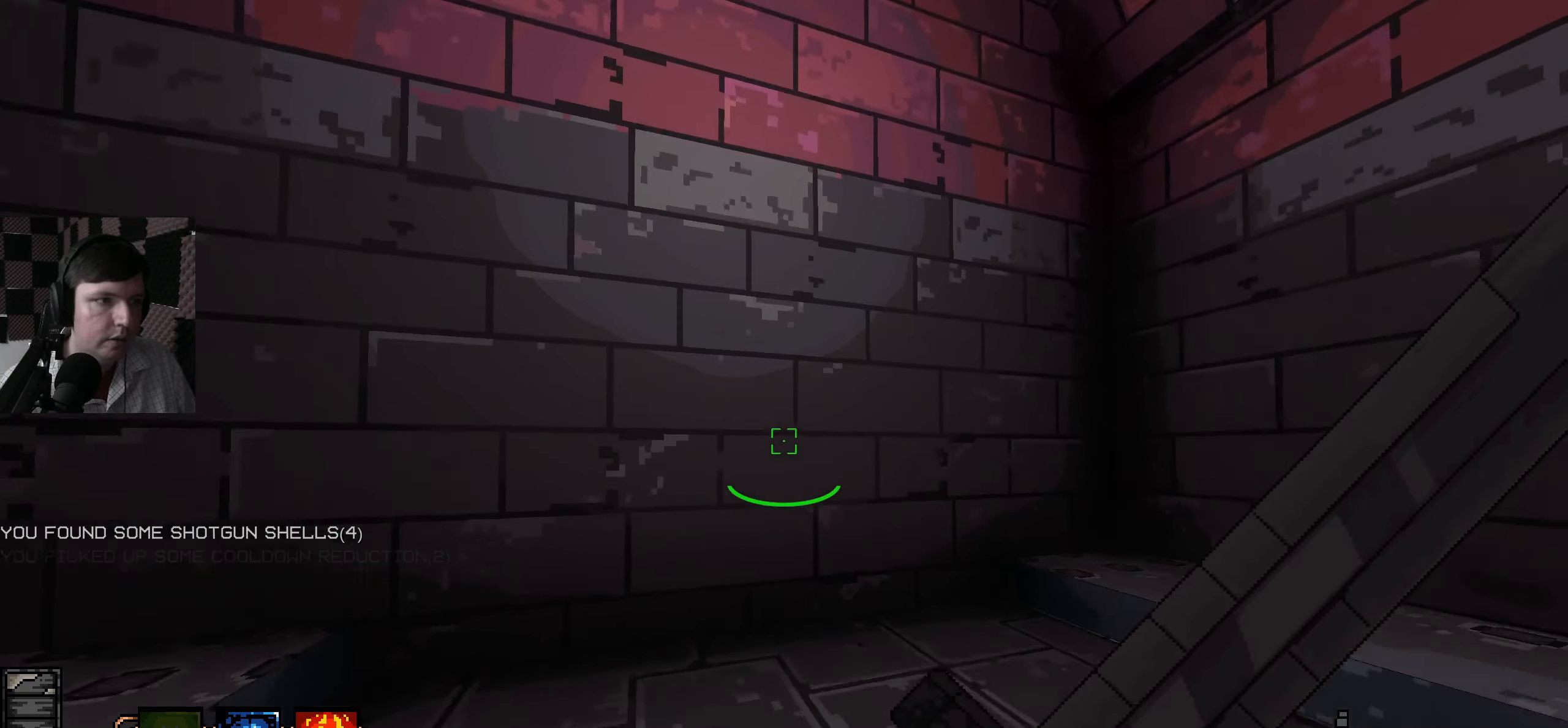
{"keys": ["w"], "mouse": [], "events": [[117, "e", "down"], [200, "e", "up"], [233, "w", "up"], [267, "w", "down"], [300, "e", "down"], [433, "e", "up"]]}
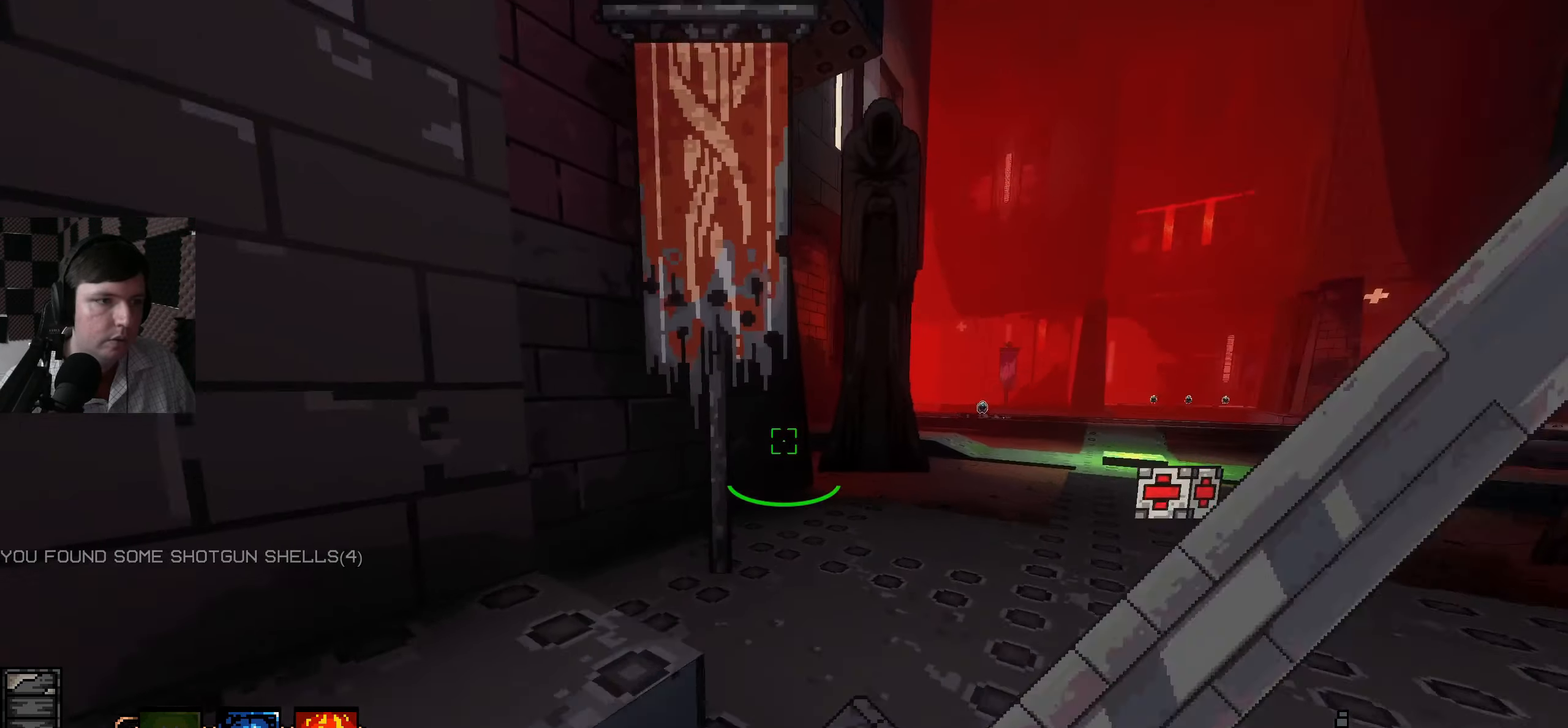
{"keys": ["d", "w"], "mouse": [], "events": [[133, "d", "down"], [317, "d", "up"], [500, "d", "down"]]}